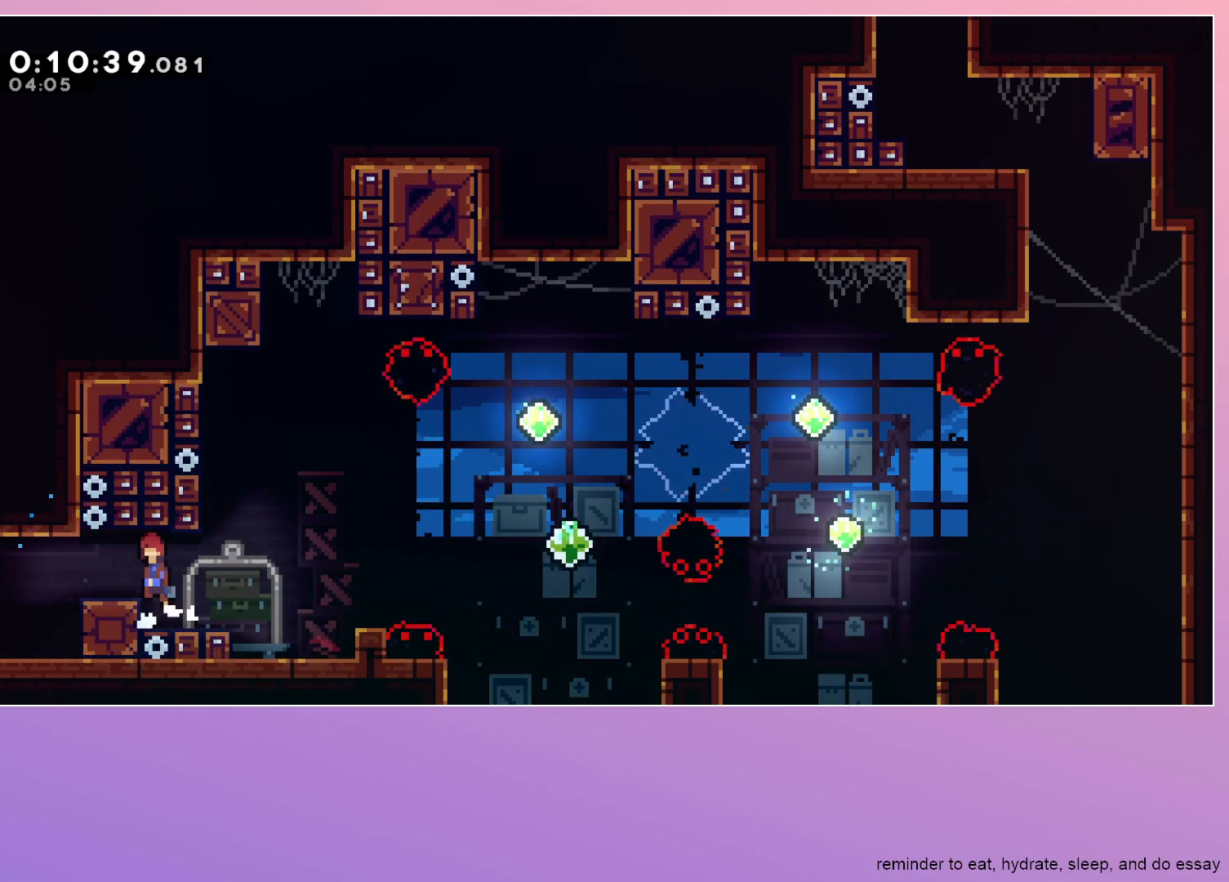
Gameplay with keyboard; each line is a JSON object with the keys held at the frame after it. "events" lists presses ("down") and releases ("up") of "dash", "down", "grab", "jump", "left", "menu", "right" and "up" between this image and that frame as [ms after this image, input, new state], when the widget could be followed in between. No other keys are recorded. Mouse input is not recorded. Key names are as the overlay labels them; some are game actions (e.g. jump) rather than physical keys.
{"keys": [], "events": [[83, "dash", "down"], [117, "jump", "up"], [167, "dash", "up"], [267, "dash", "down"], [267, "left", "down"], [317, "up", "down"], [500, "dash", "up"], [500, "left", "up"], [500, "up", "up"]]}
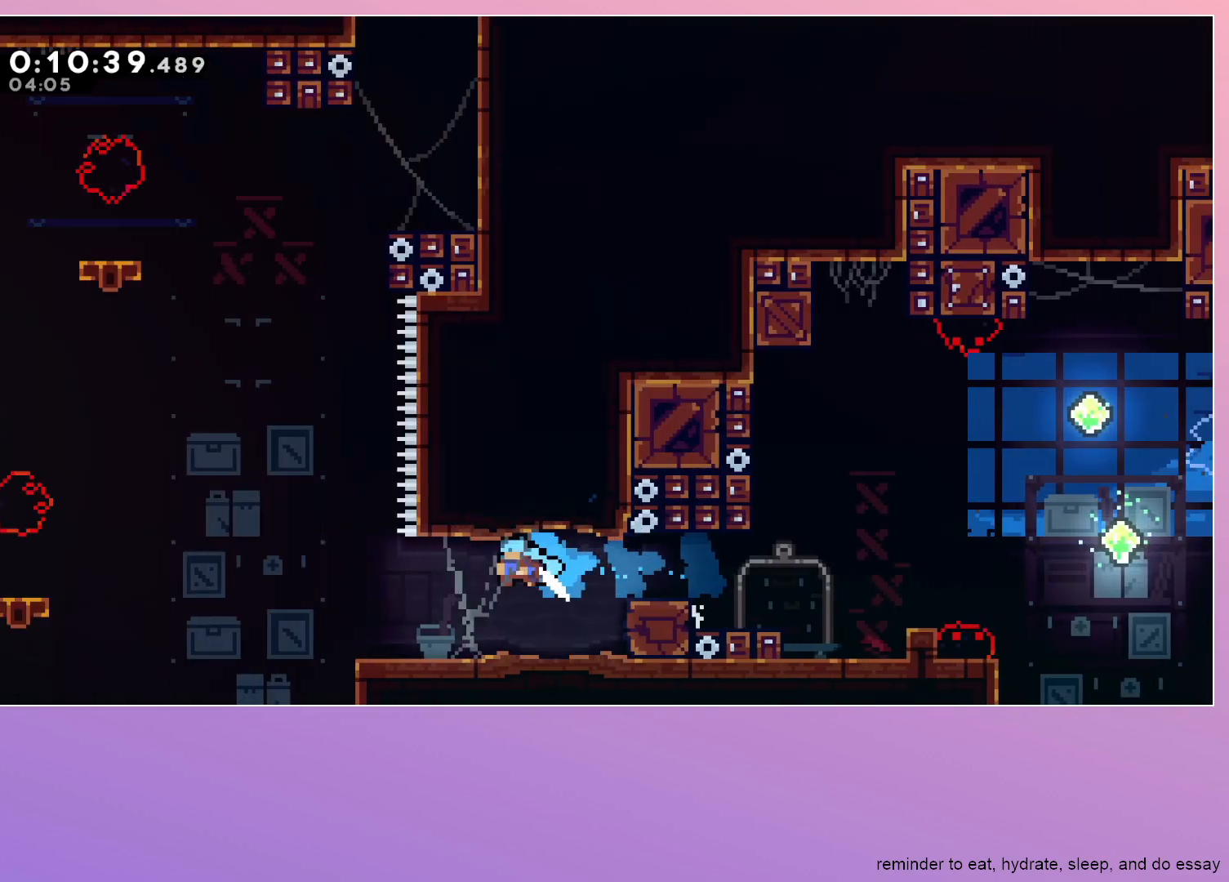
{"keys": [], "events": []}
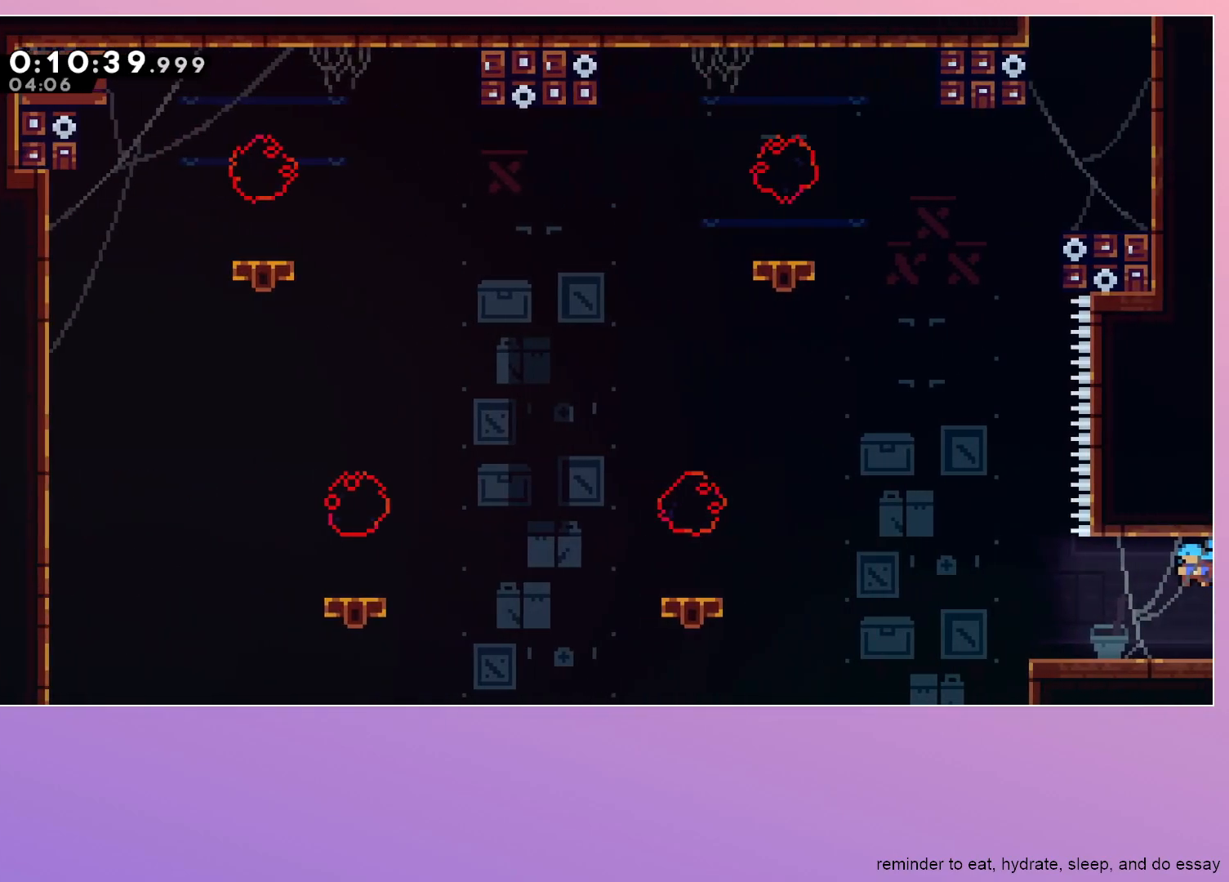
{"keys": ["dash", "jump", "up"], "events": [[200, "jump", "down"], [483, "dash", "down"], [483, "up", "down"]]}
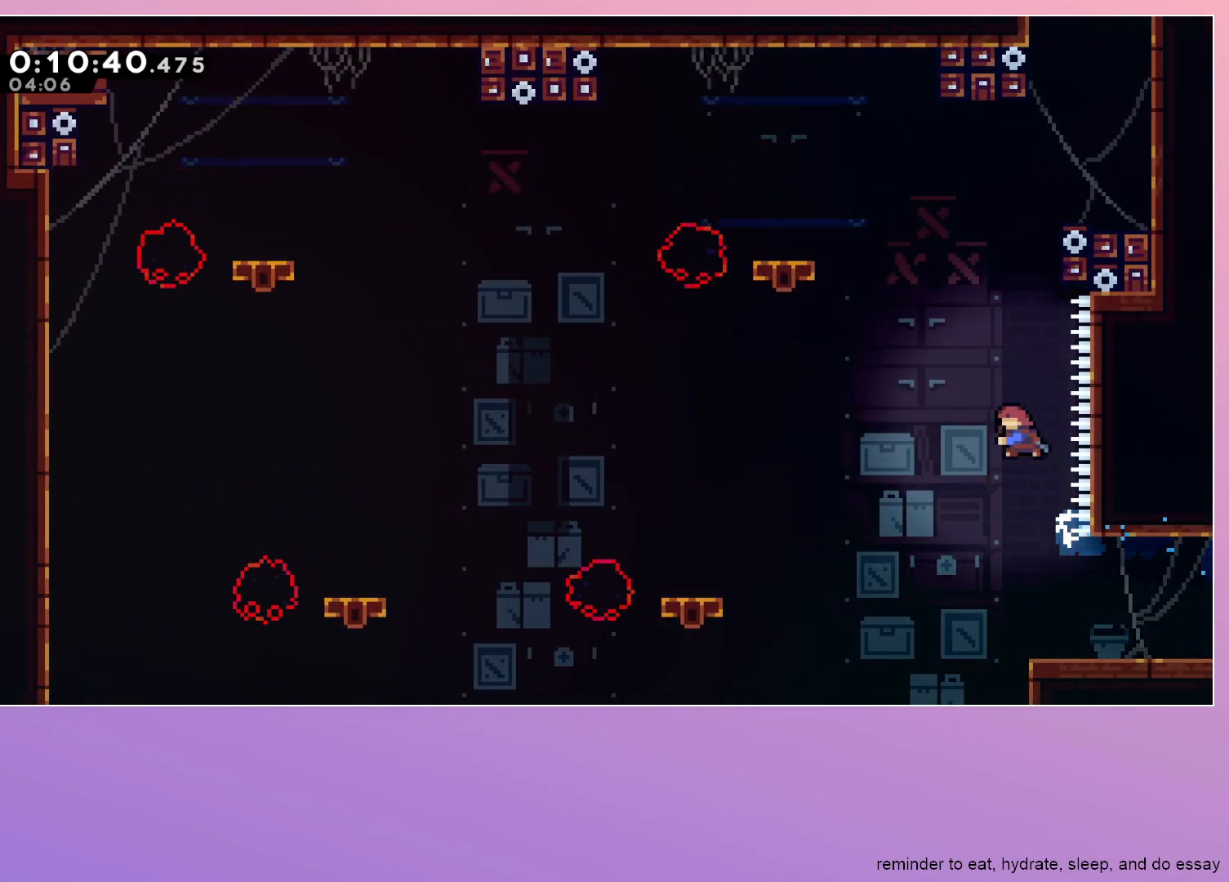
{"keys": ["grab", "right"], "events": [[117, "dash", "up"], [117, "up", "up"], [167, "grab", "down"], [167, "right", "down"], [500, "jump", "up"]]}
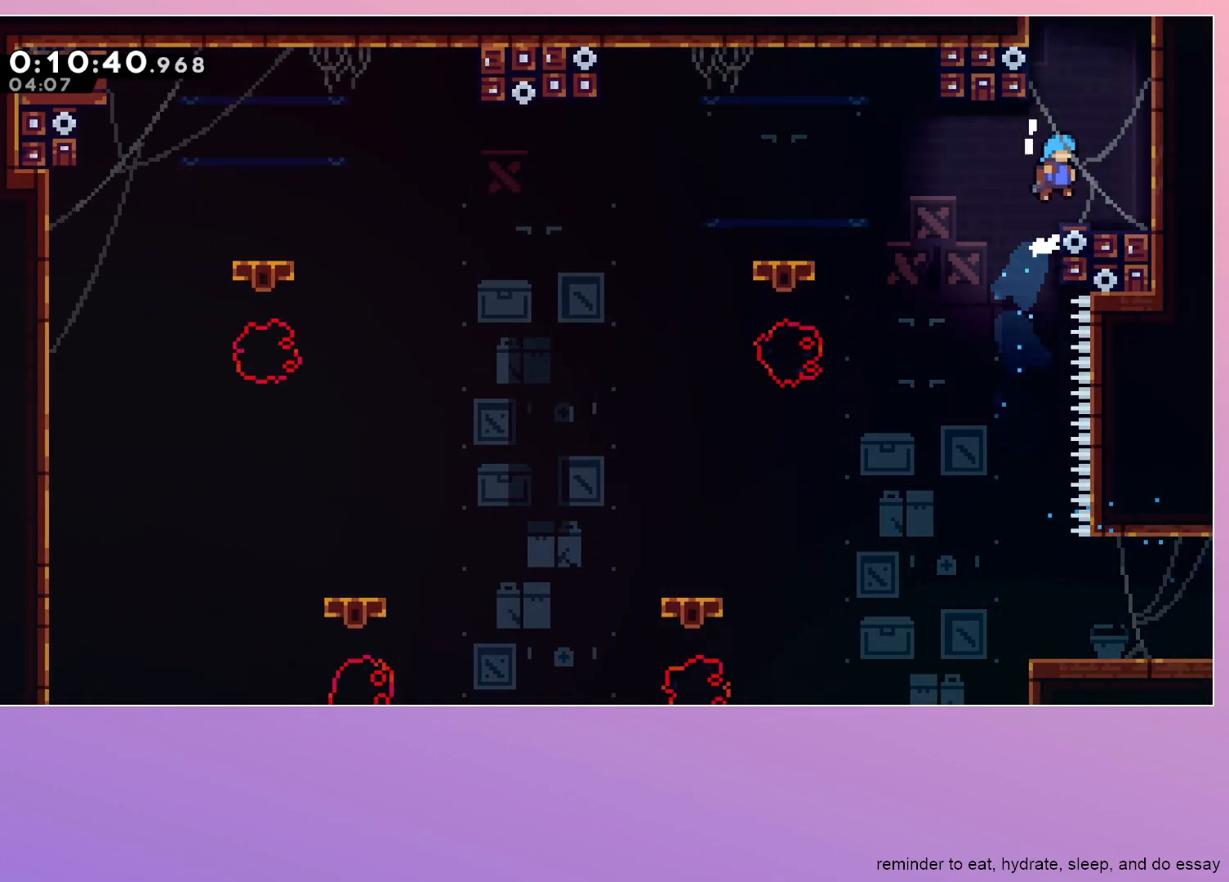
{"keys": ["dash", "jump", "up"], "events": [[100, "grab", "up"], [100, "right", "up"], [233, "jump", "down"], [233, "left", "down"], [367, "left", "up"], [417, "dash", "down"], [417, "up", "down"]]}
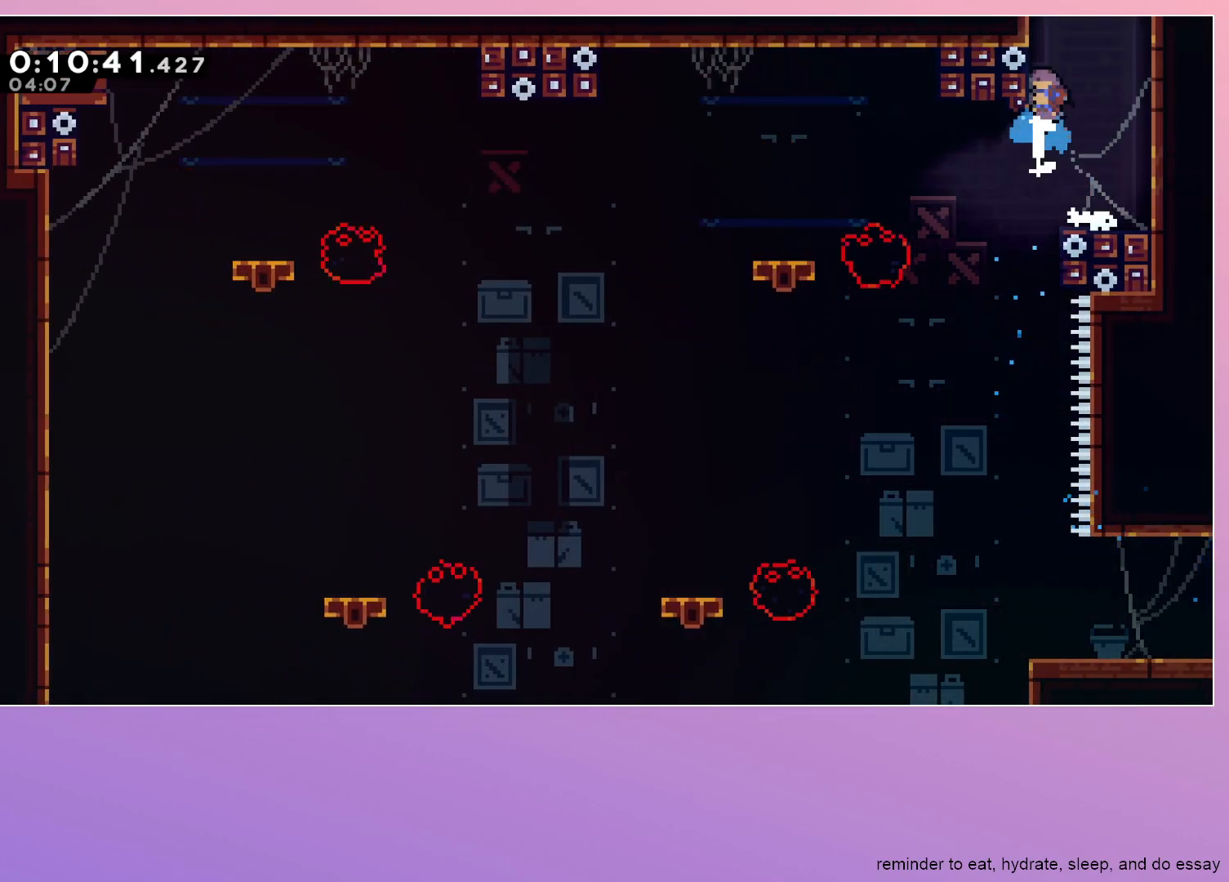
{"keys": ["grab", "left"], "events": [[67, "dash", "up"], [67, "up", "up"], [117, "grab", "down"], [117, "jump", "up"], [117, "left", "down"]]}
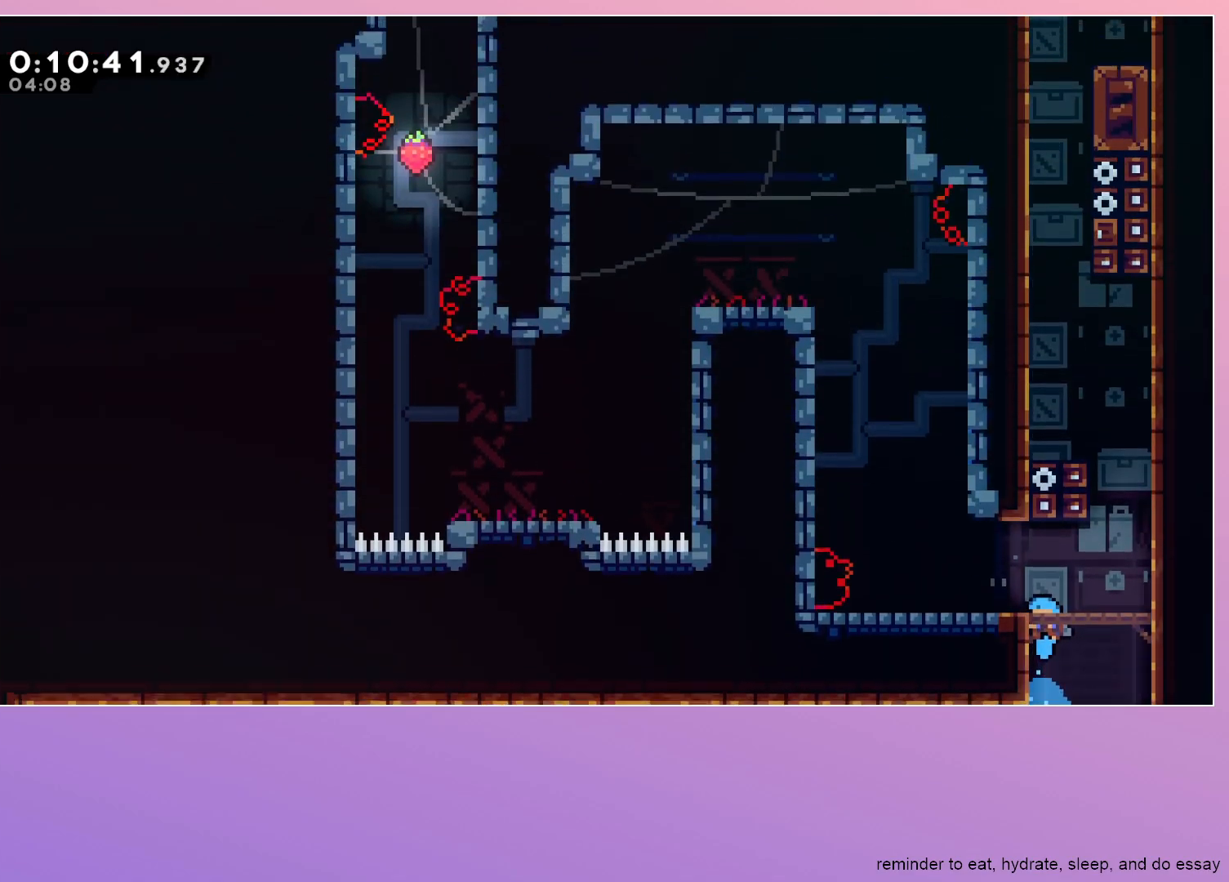
{"keys": ["grab", "jump", "left"], "events": [[267, "jump", "down"]]}
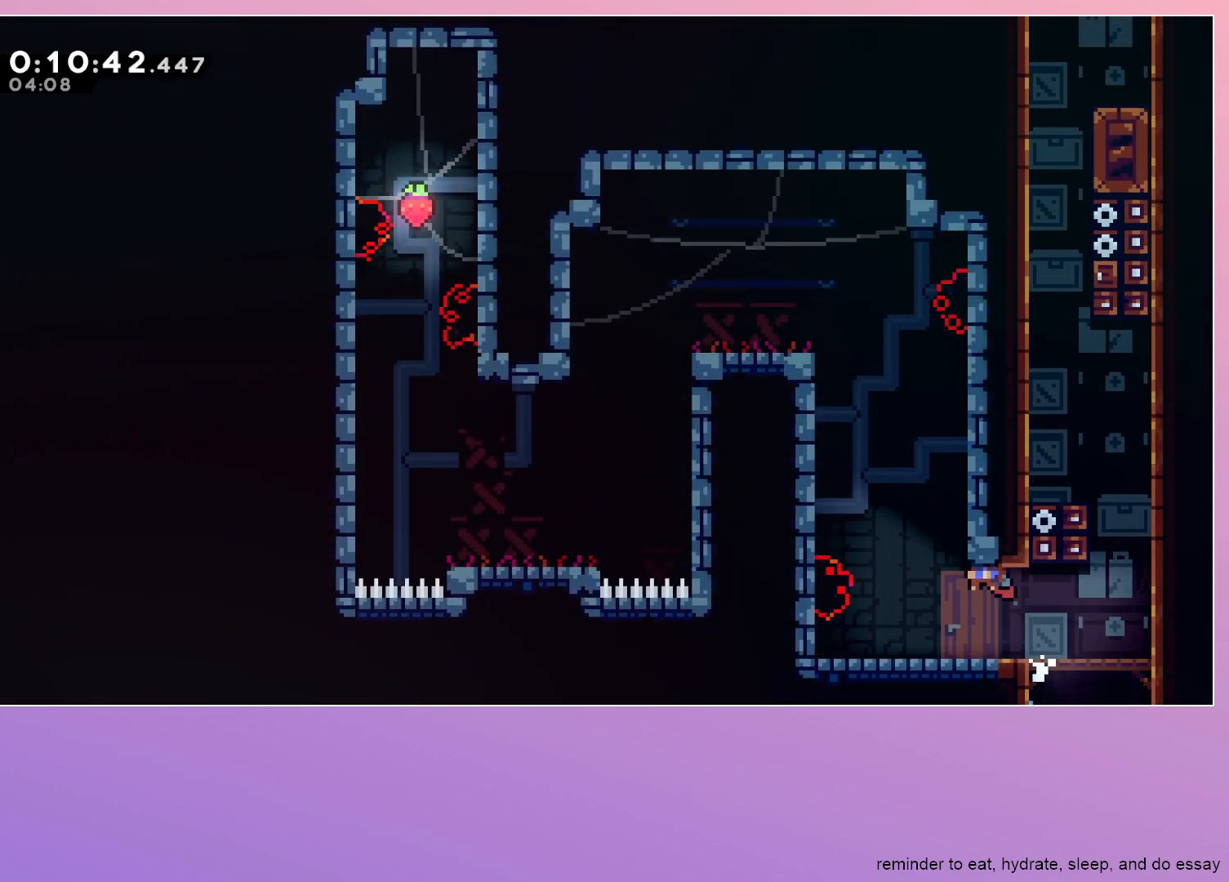
{"keys": ["jump", "left"], "events": [[83, "grab", "up"], [83, "left", "up"], [133, "dash", "down"], [133, "jump", "up"], [133, "up", "down"], [183, "up", "up"], [283, "jump", "down"], [433, "dash", "up"], [467, "left", "down"]]}
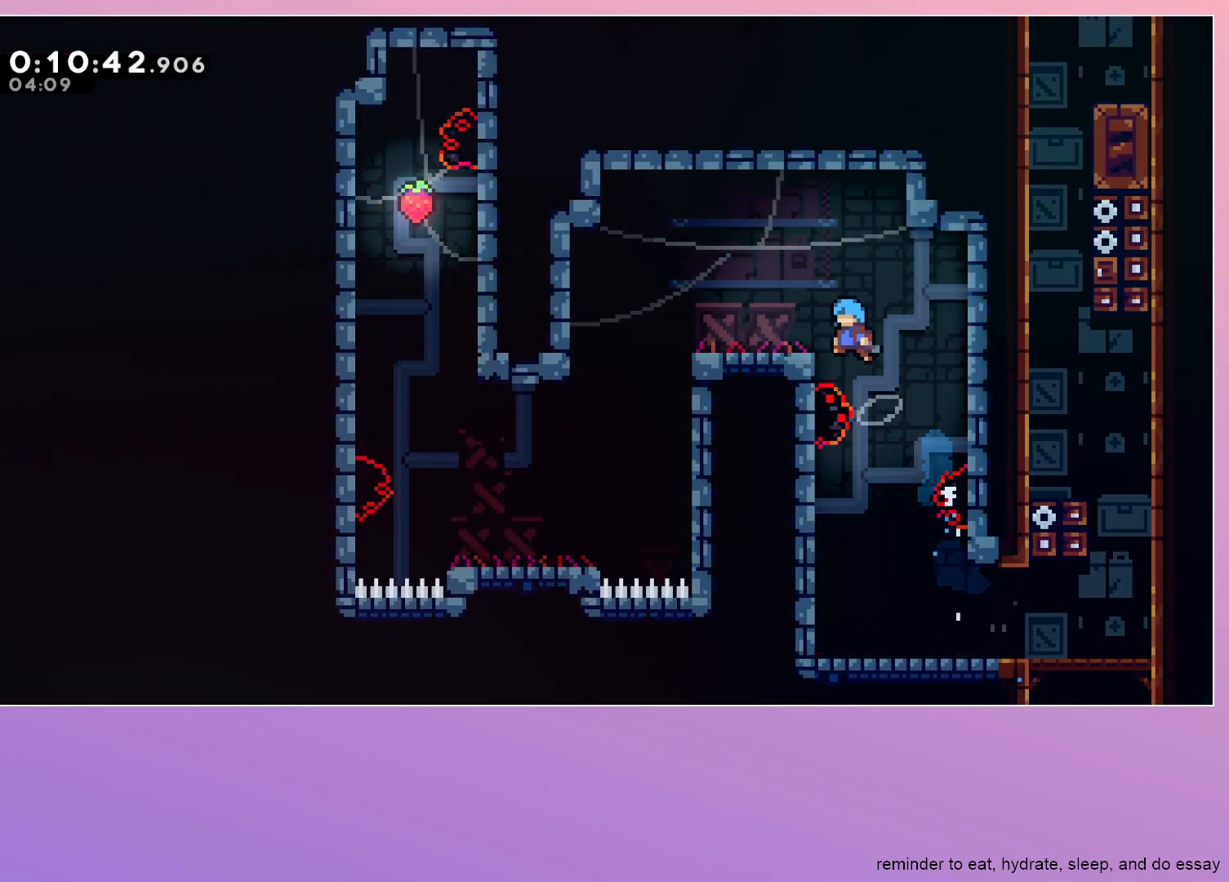
{"keys": ["down", "left"], "events": [[67, "jump", "up"], [150, "left", "up"], [300, "dash", "down"], [300, "down", "down"], [300, "left", "down"], [483, "dash", "up"]]}
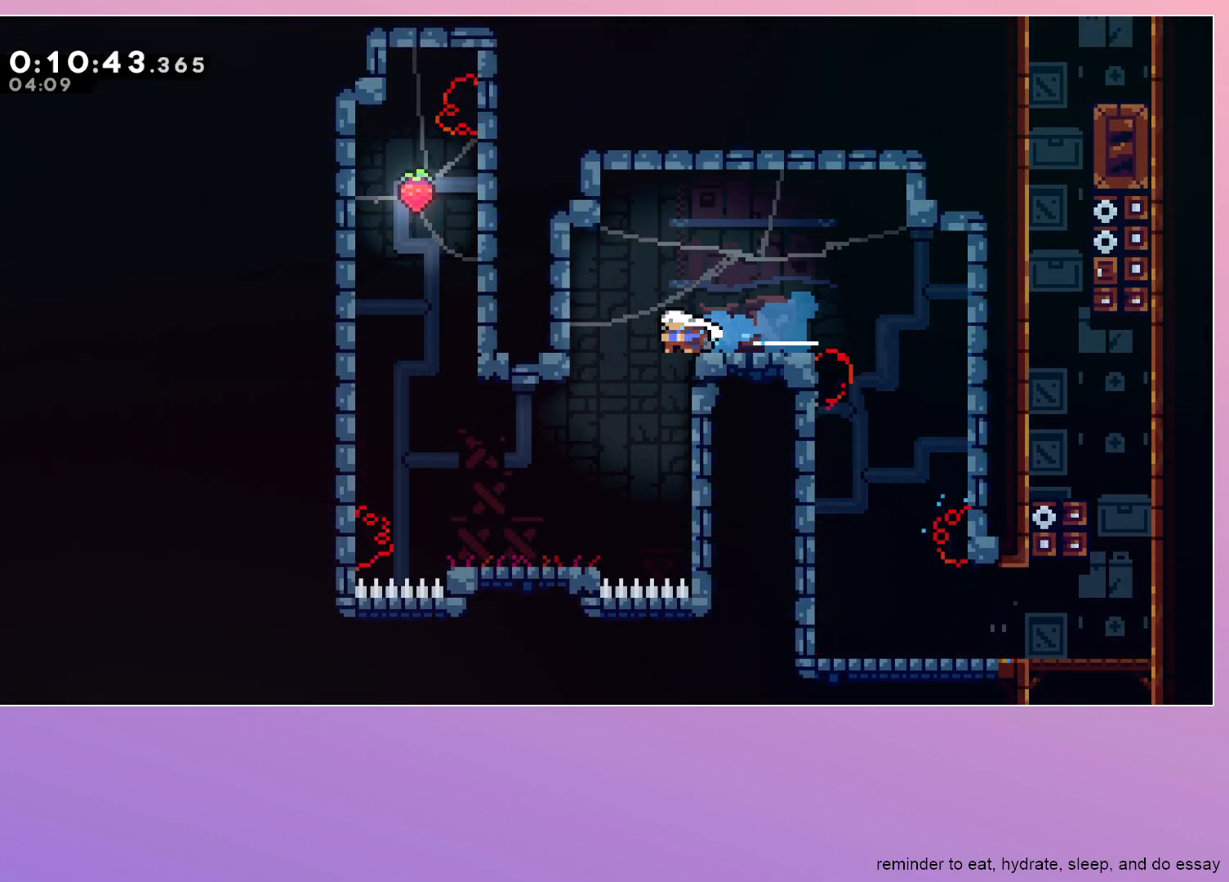
{"keys": [], "events": [[183, "left", "up"], [217, "down", "up"], [400, "dash", "down"], [400, "left", "down"], [400, "up", "down"], [500, "dash", "up"], [500, "left", "up"], [500, "up", "up"]]}
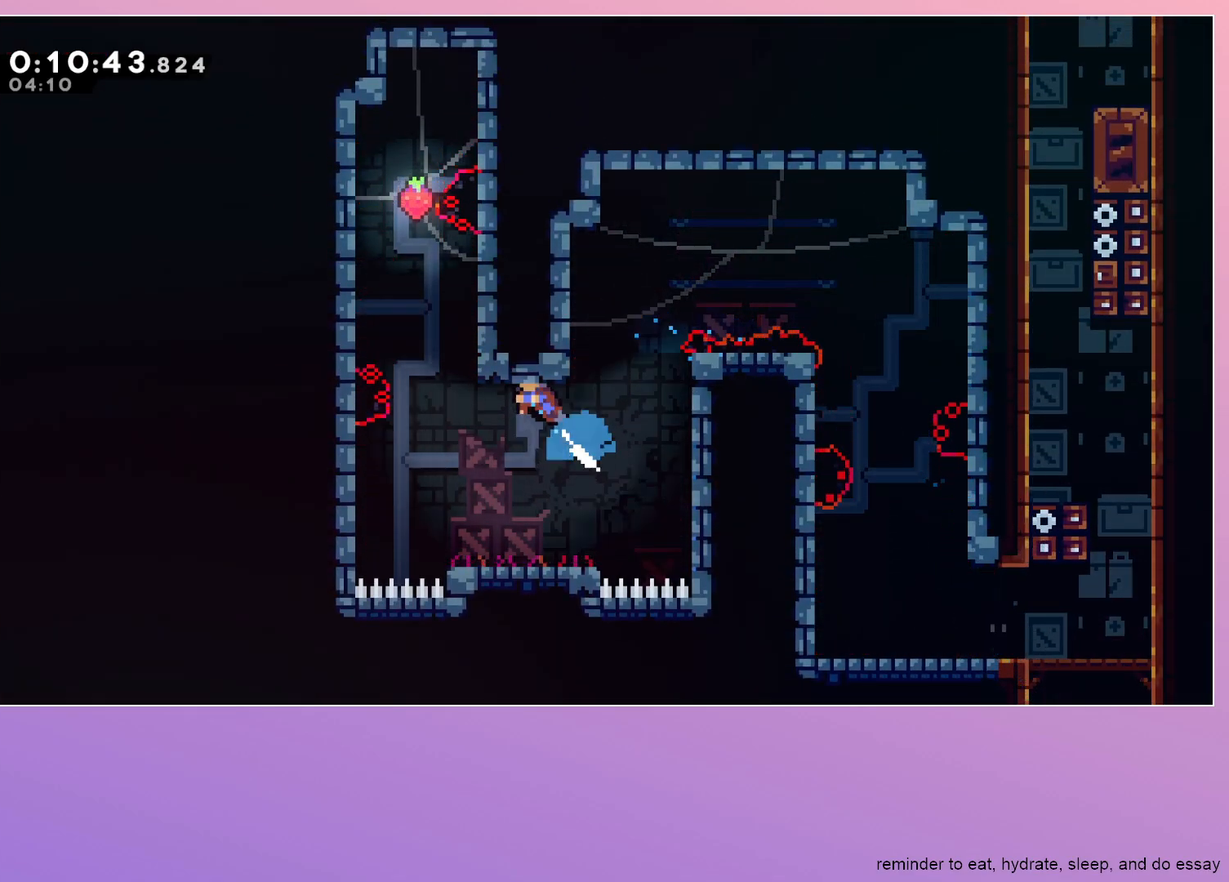
{"keys": ["jump"], "events": [[100, "jump", "down"], [283, "left", "down"], [417, "left", "up"]]}
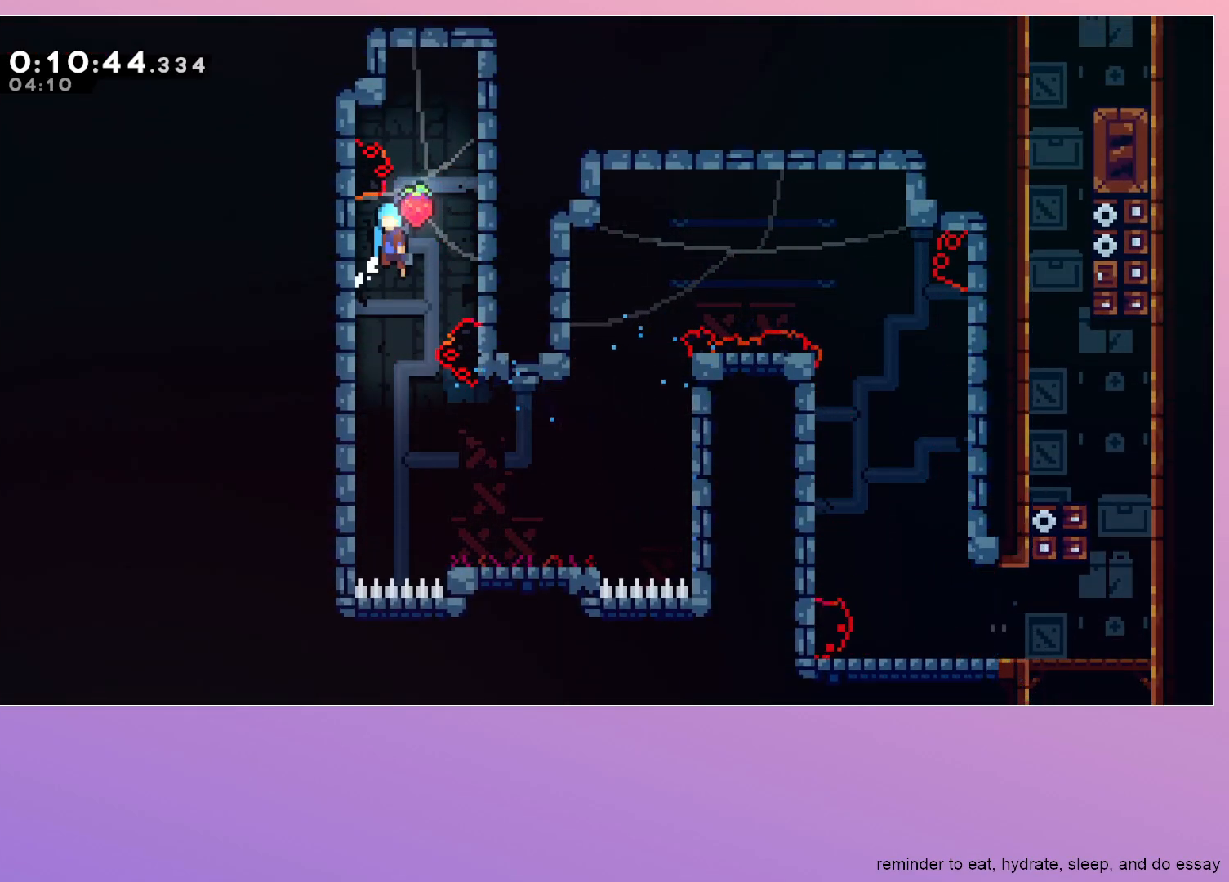
{"keys": ["down"], "events": [[17, "down", "down"], [67, "jump", "up"]]}
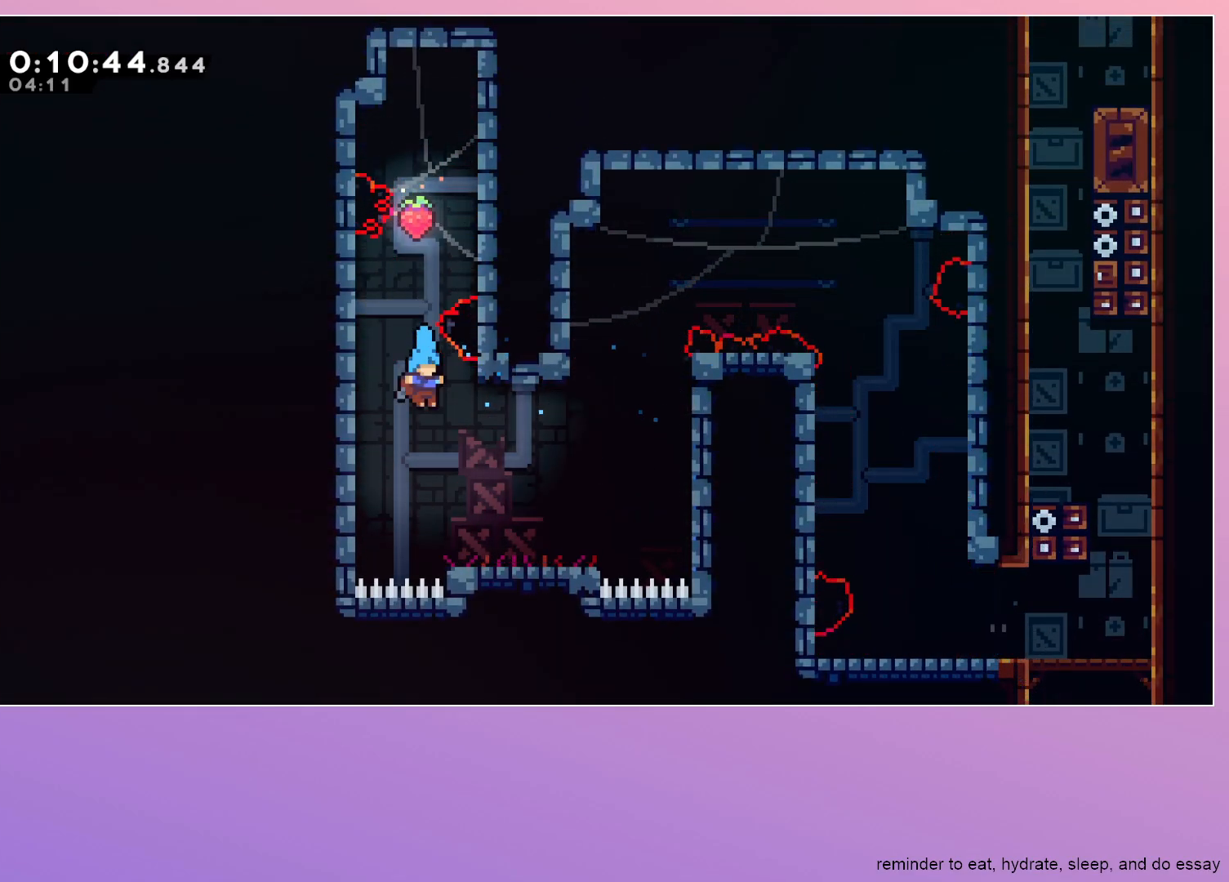
{"keys": ["dash", "up"], "events": [[33, "right", "down"], [83, "down", "up"], [267, "jump", "down"], [450, "right", "up"], [450, "up", "down"], [500, "dash", "down"], [500, "jump", "up"]]}
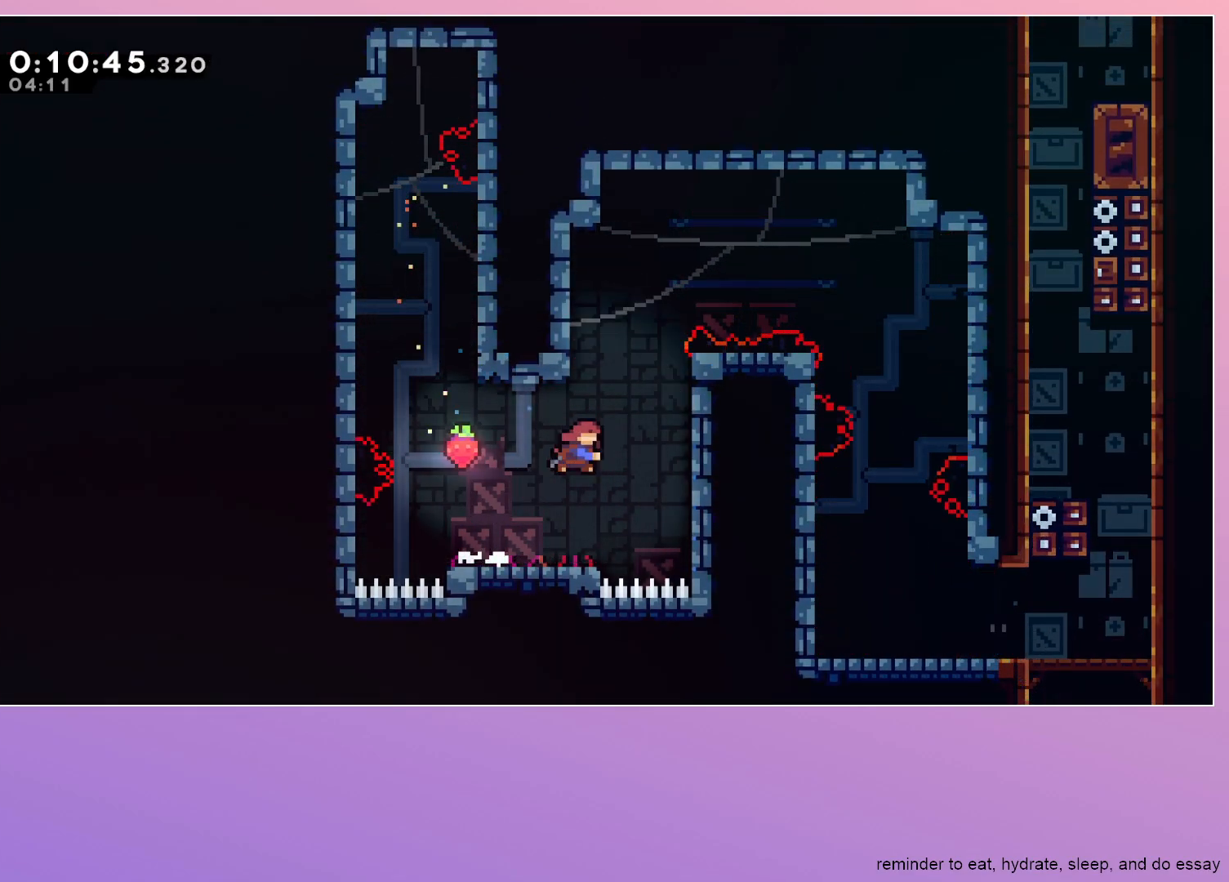
{"keys": ["jump", "right"], "events": [[83, "dash", "up"], [83, "up", "up"], [133, "jump", "down"], [133, "right", "down"]]}
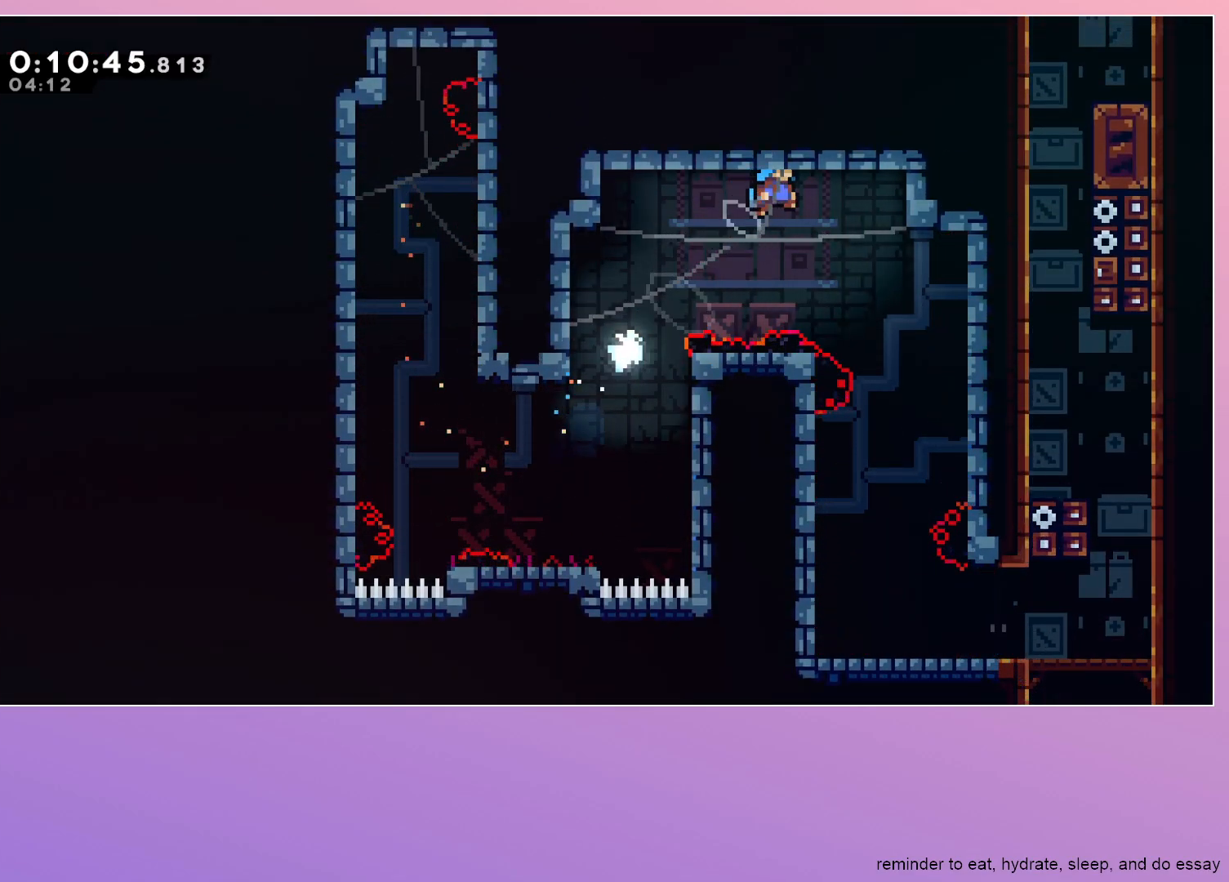
{"keys": ["down"], "events": [[67, "down", "down"], [200, "jump", "up"], [350, "right", "up"]]}
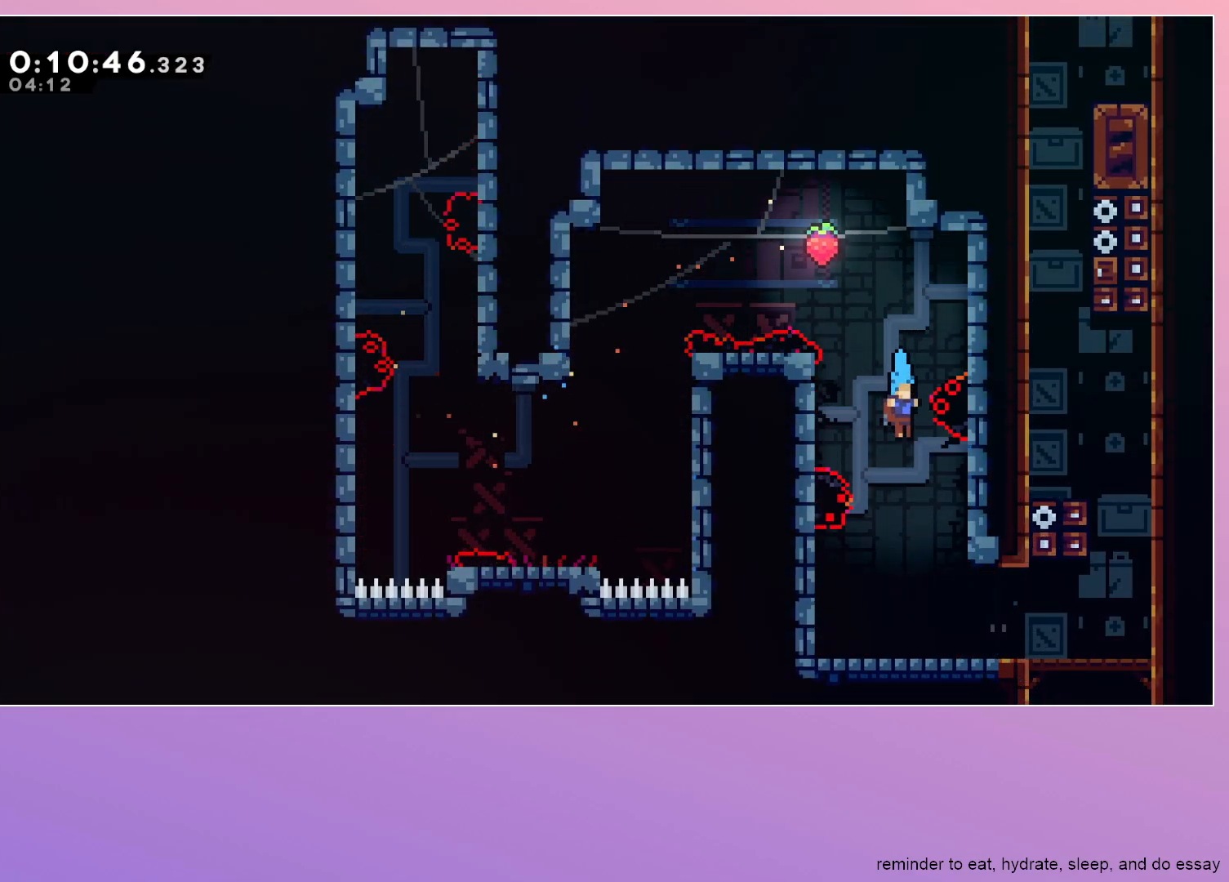
{"keys": ["jump", "right", "up"], "events": [[117, "down", "up"], [167, "right", "down"], [300, "dash", "down"], [467, "dash", "up"], [500, "jump", "down"], [500, "up", "down"]]}
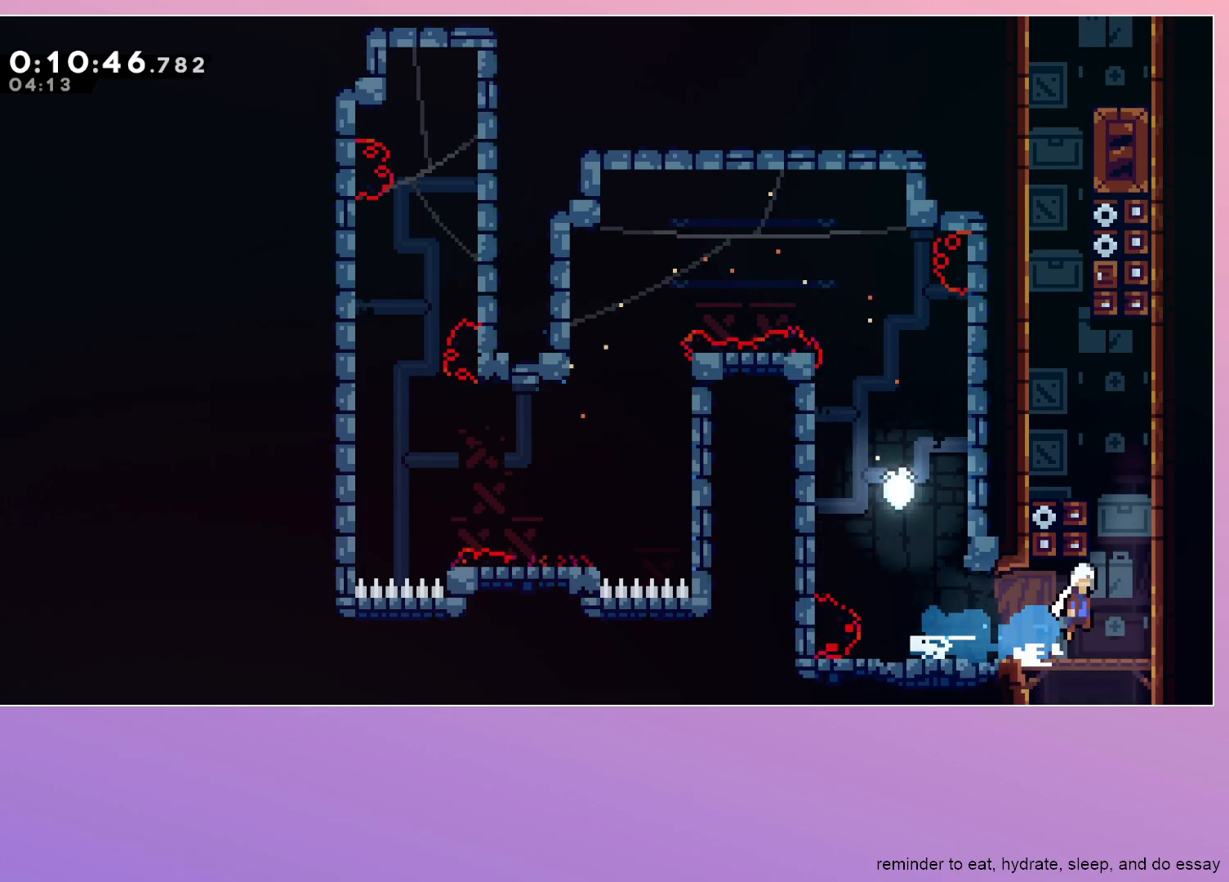
{"keys": ["jump"], "events": [[50, "right", "up"], [100, "dash", "down"], [150, "jump", "up"], [233, "up", "up"], [333, "dash", "up"], [367, "jump", "down"]]}
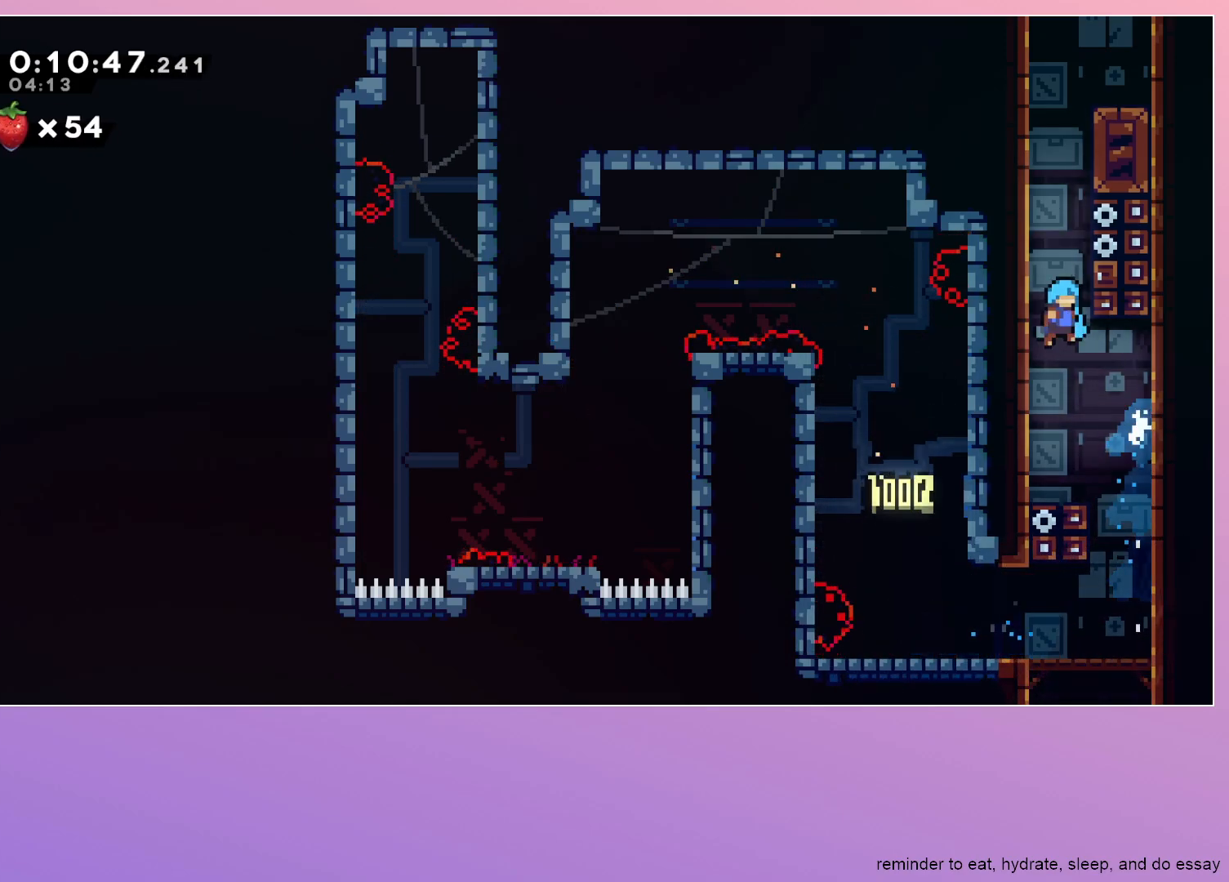
{"keys": ["grab", "jump", "left"], "events": [[383, "grab", "down"], [383, "left", "down"]]}
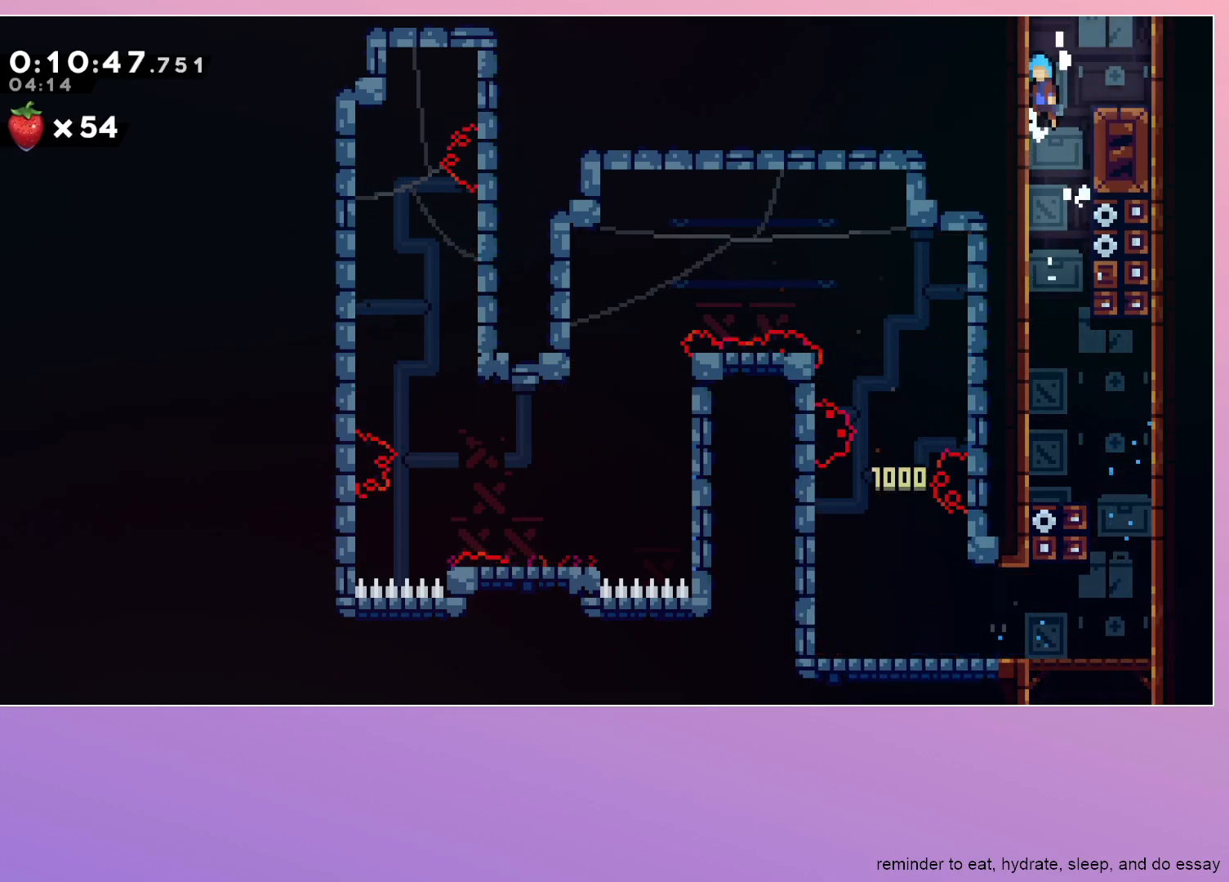
{"keys": ["up"], "events": [[450, "grab", "up"], [450, "jump", "up"], [450, "left", "up"], [500, "up", "down"]]}
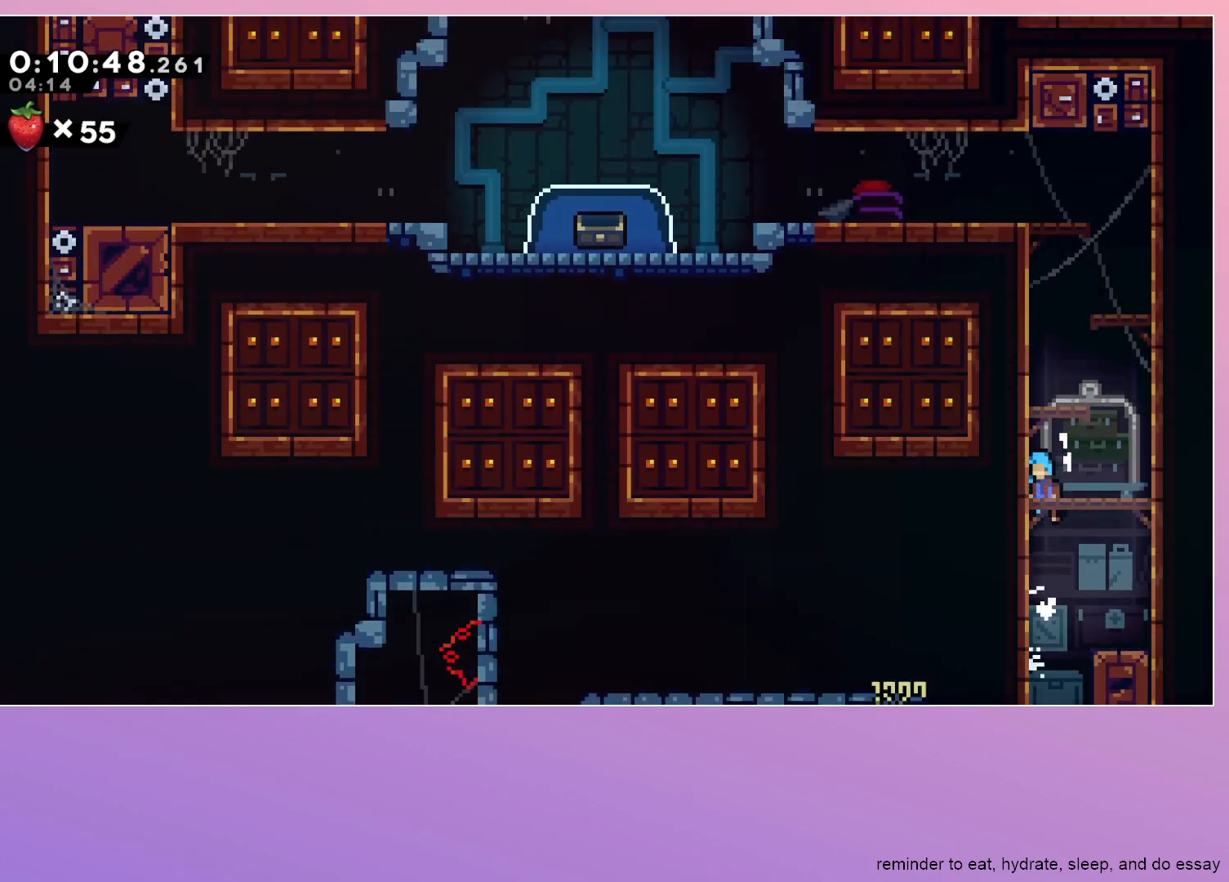
{"keys": ["up"], "events": []}
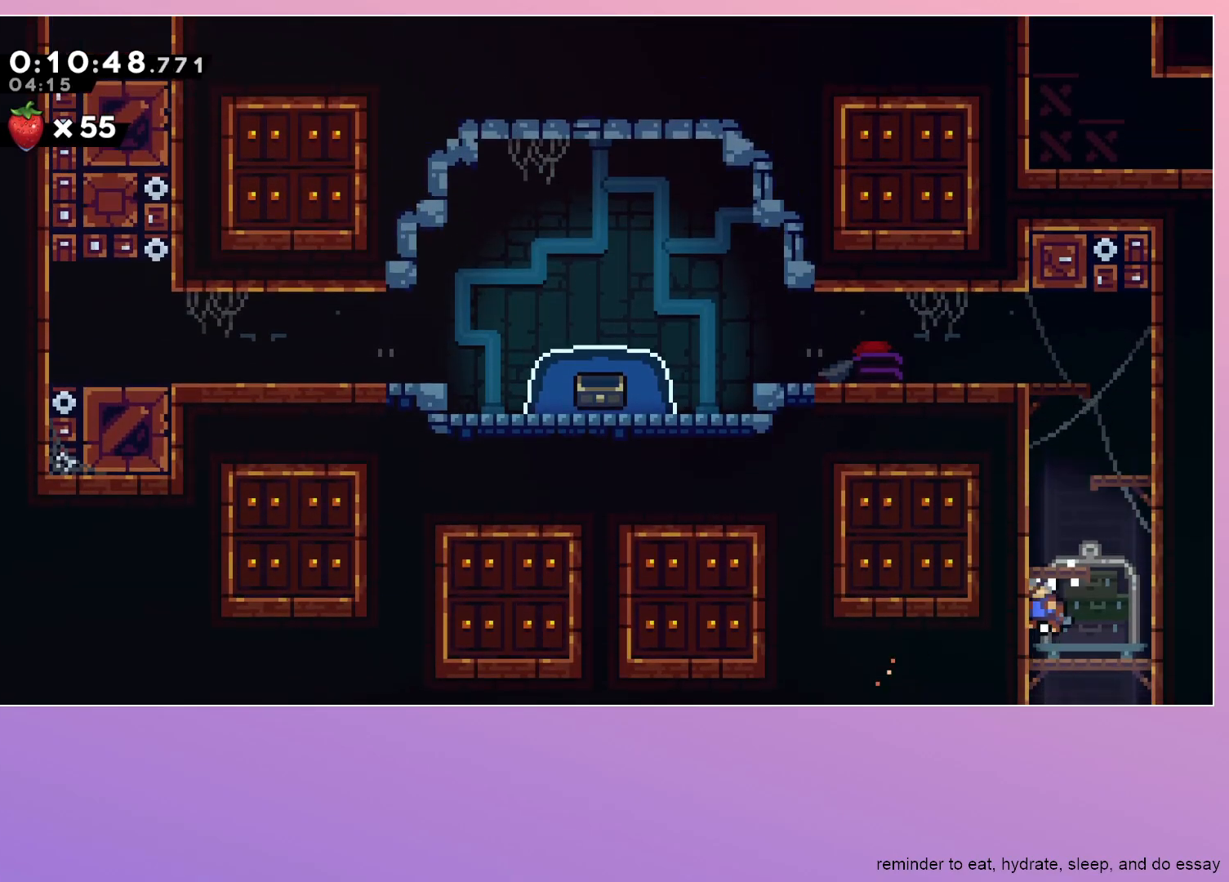
{"keys": [], "events": [[117, "dash", "down"], [350, "dash", "up"], [350, "up", "up"]]}
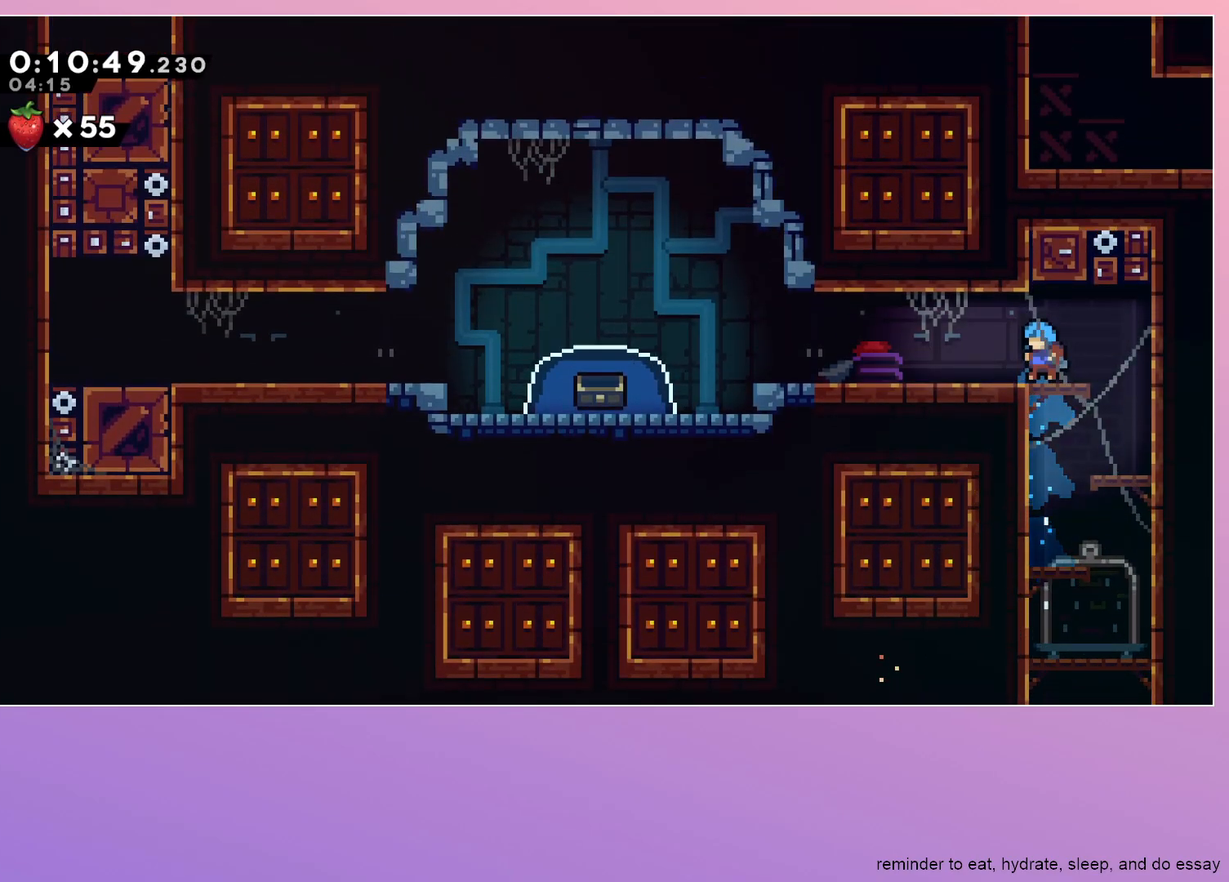
{"keys": ["dash", "down", "jump", "left"], "events": [[67, "down", "down"], [67, "left", "down"], [117, "dash", "down"], [167, "jump", "down"], [217, "dash", "up"], [217, "jump", "up"], [300, "down", "up"], [350, "jump", "down"], [500, "dash", "down"], [500, "down", "down"]]}
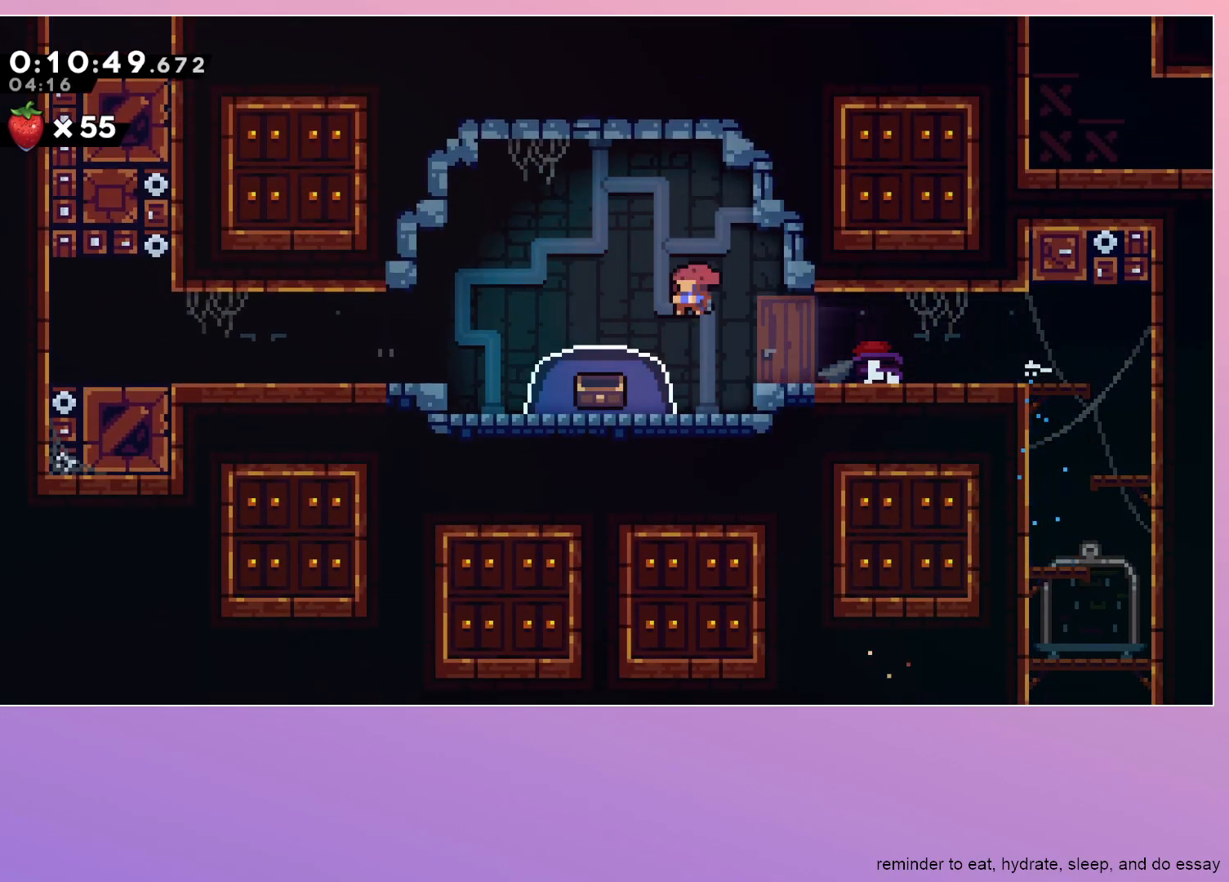
{"keys": ["down", "left"], "events": [[183, "jump", "up"], [233, "dash", "up"]]}
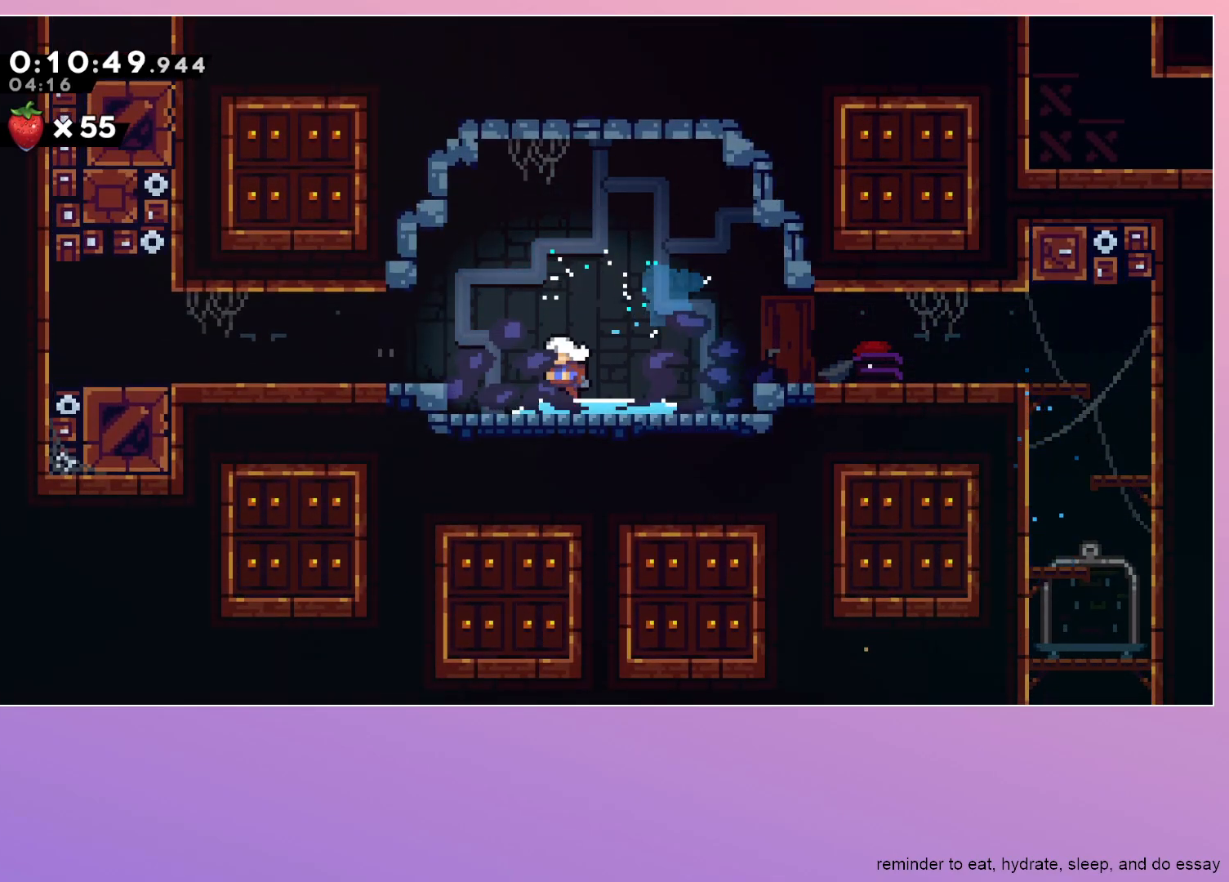
{"keys": ["down", "left"], "events": []}
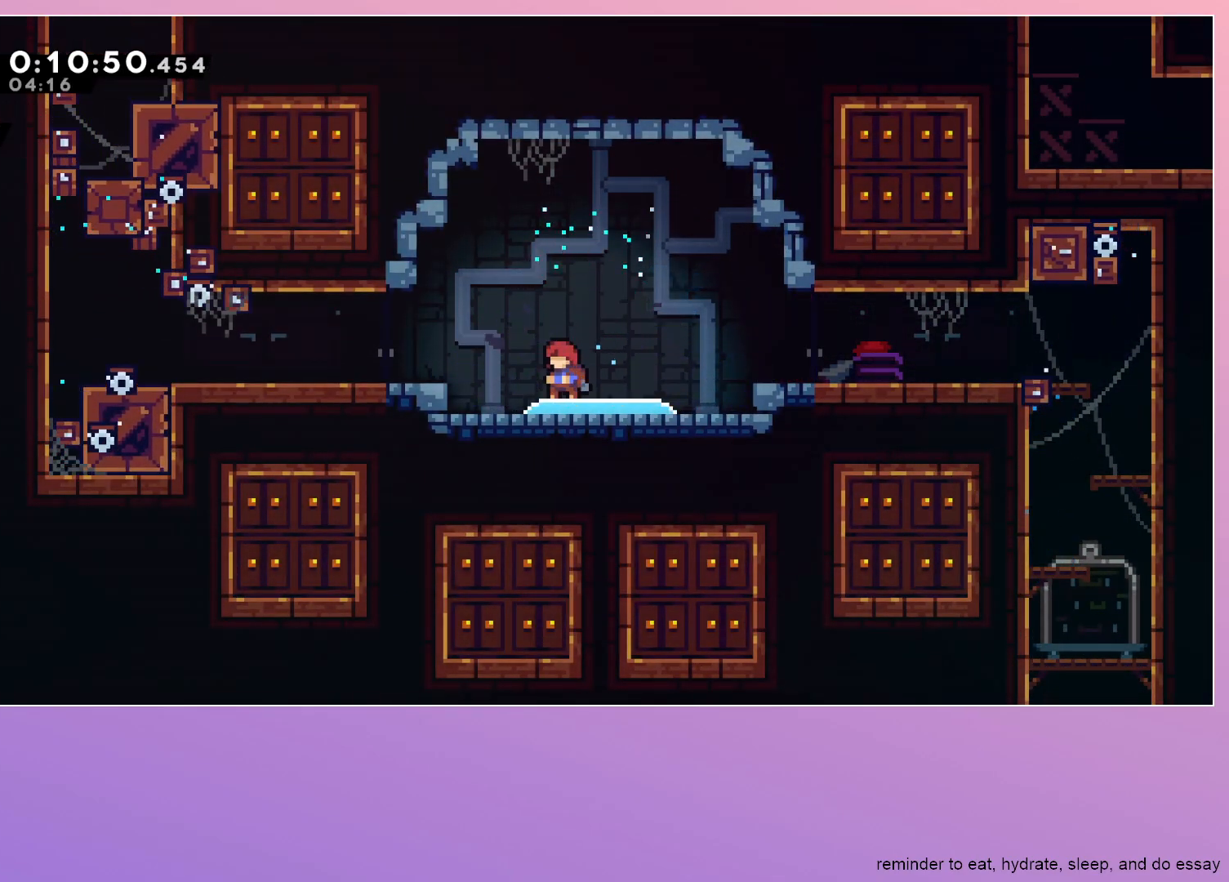
{"keys": ["down", "left"], "events": []}
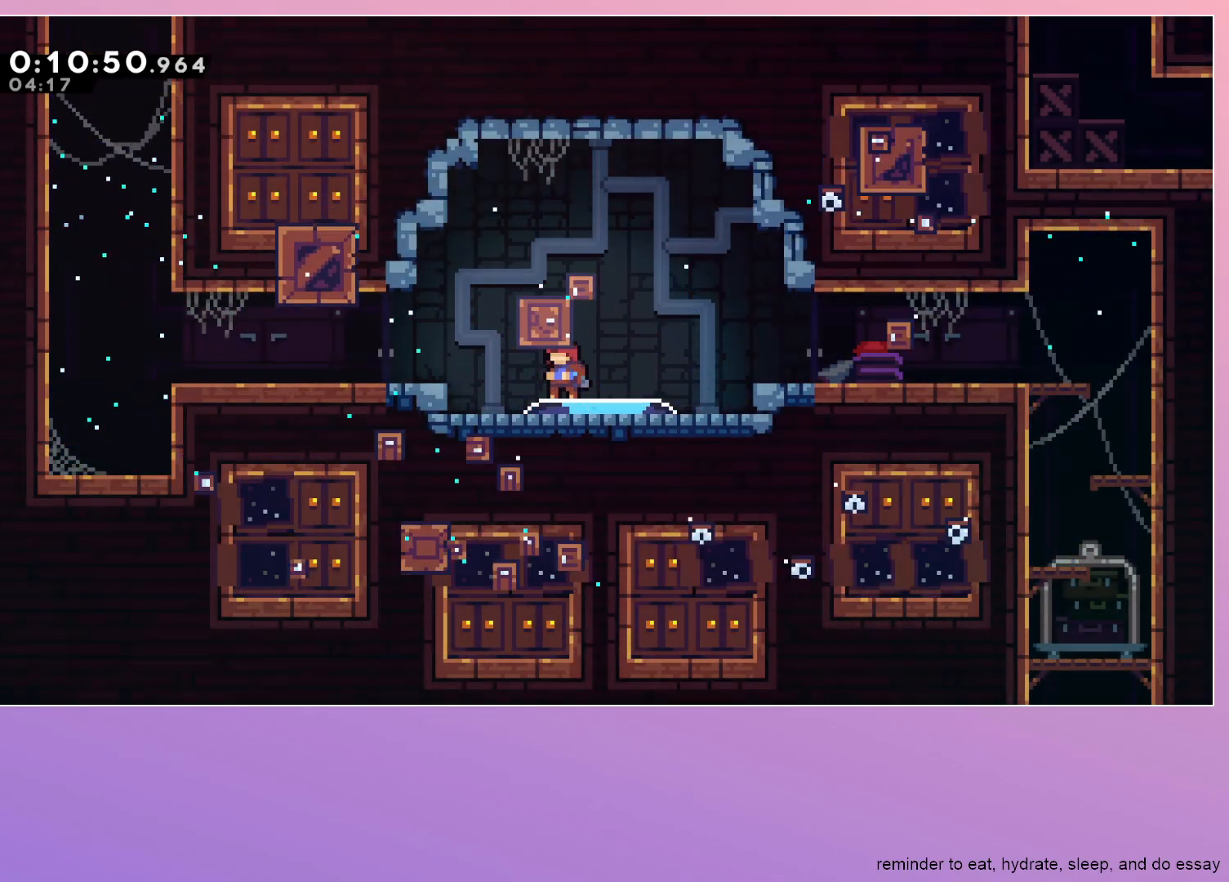
{"keys": ["dash", "down", "jump", "left"], "events": [[417, "dash", "down"], [467, "jump", "down"]]}
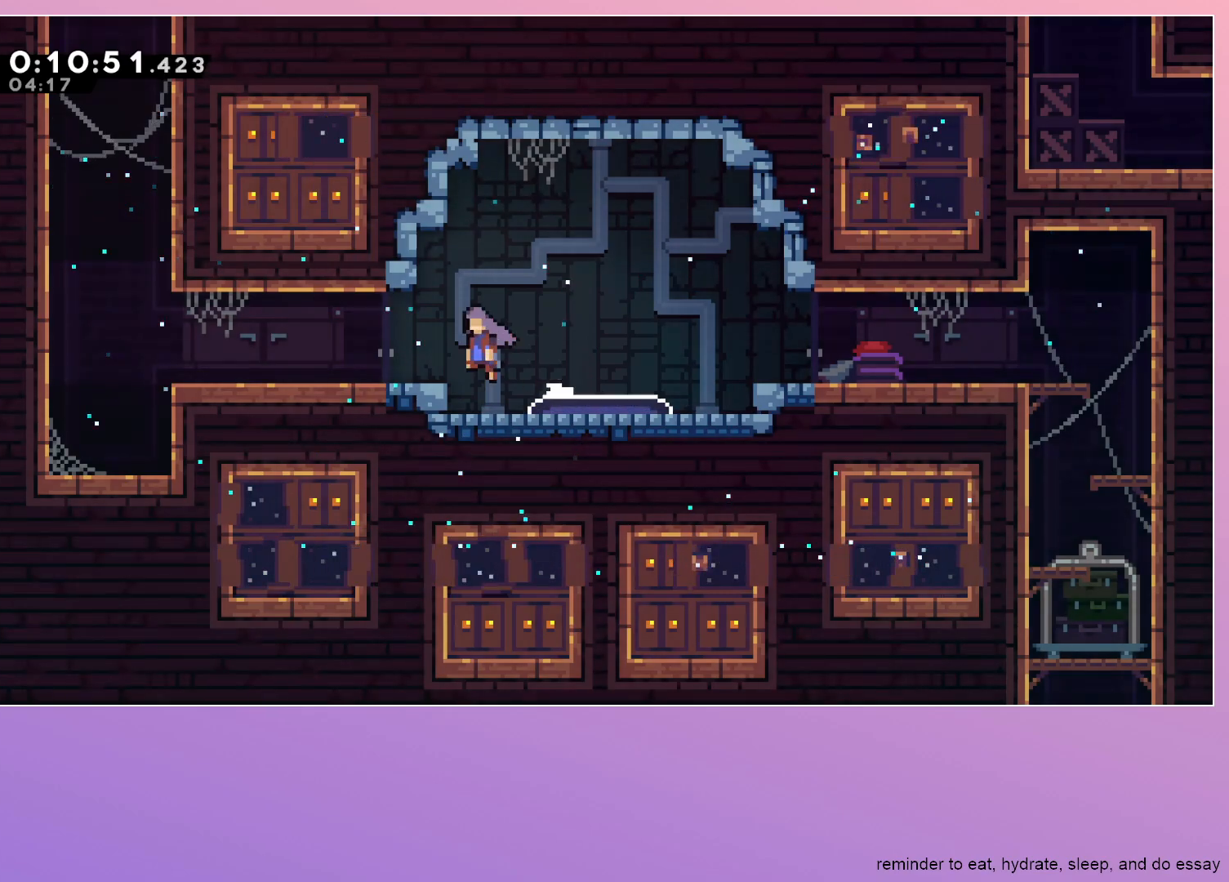
{"keys": ["jump", "right"], "events": [[50, "dash", "up"], [50, "jump", "up"], [200, "jump", "down"], [433, "down", "up"], [433, "left", "up"], [483, "right", "down"]]}
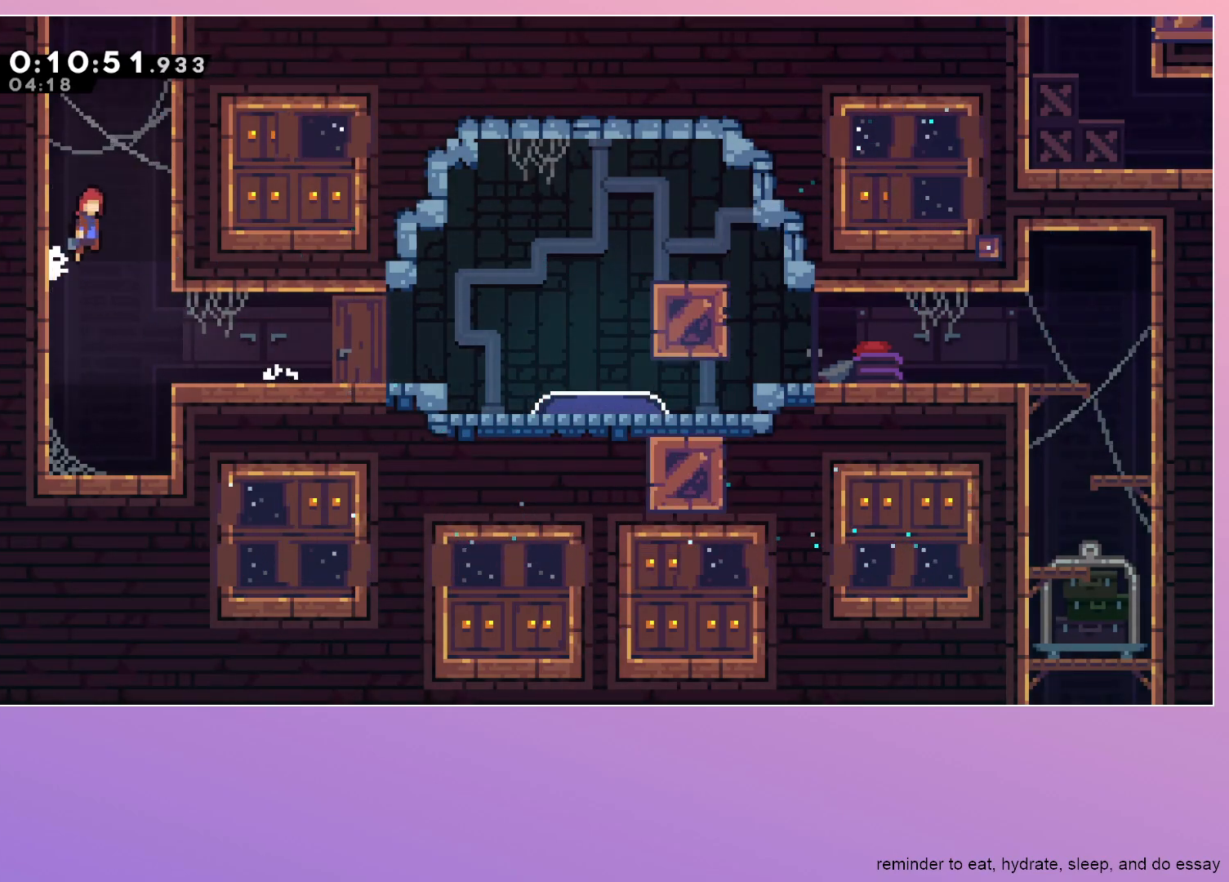
{"keys": [], "events": [[167, "right", "up"], [217, "dash", "down"], [217, "up", "down"], [350, "jump", "up"], [350, "up", "up"], [400, "dash", "up"]]}
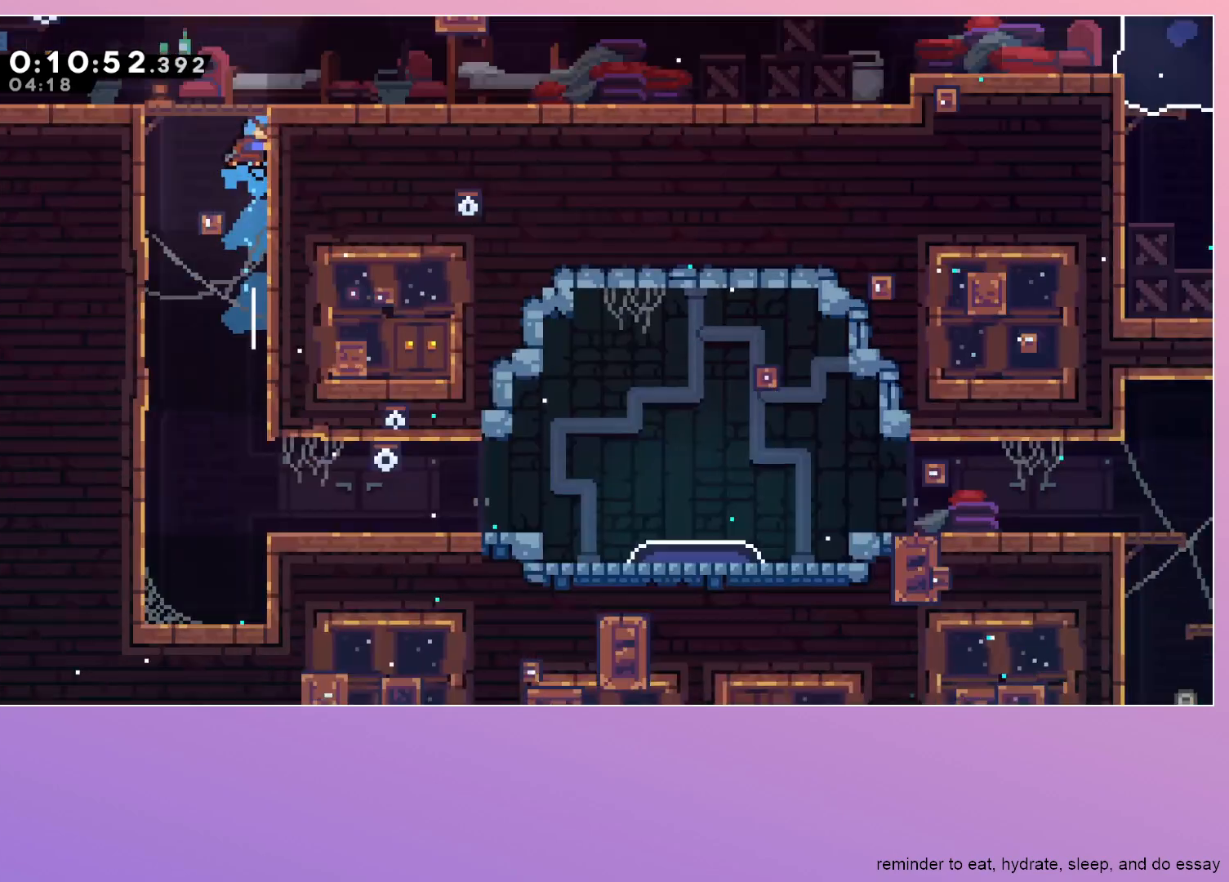
{"keys": [], "events": []}
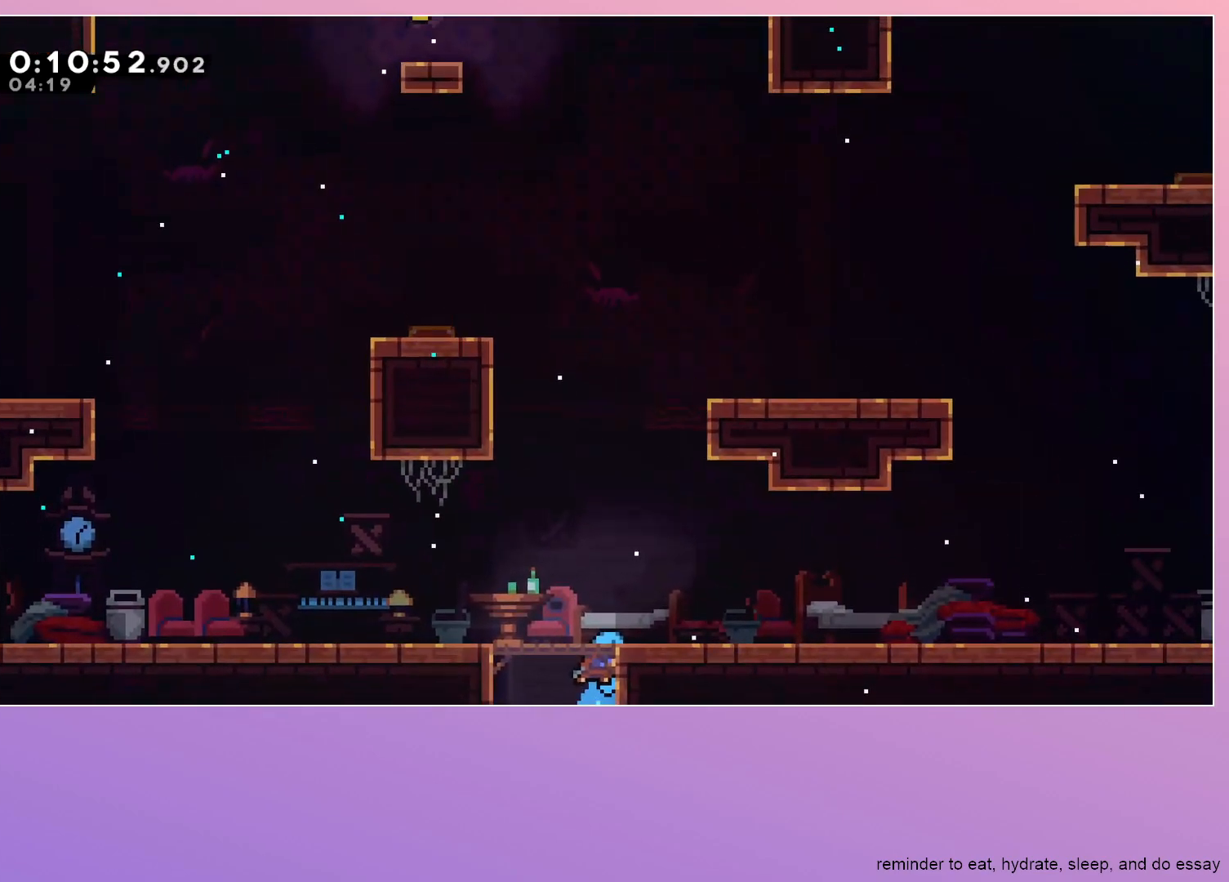
{"keys": ["dash", "jump", "up"], "events": [[67, "jump", "down"], [383, "dash", "down"], [383, "up", "down"]]}
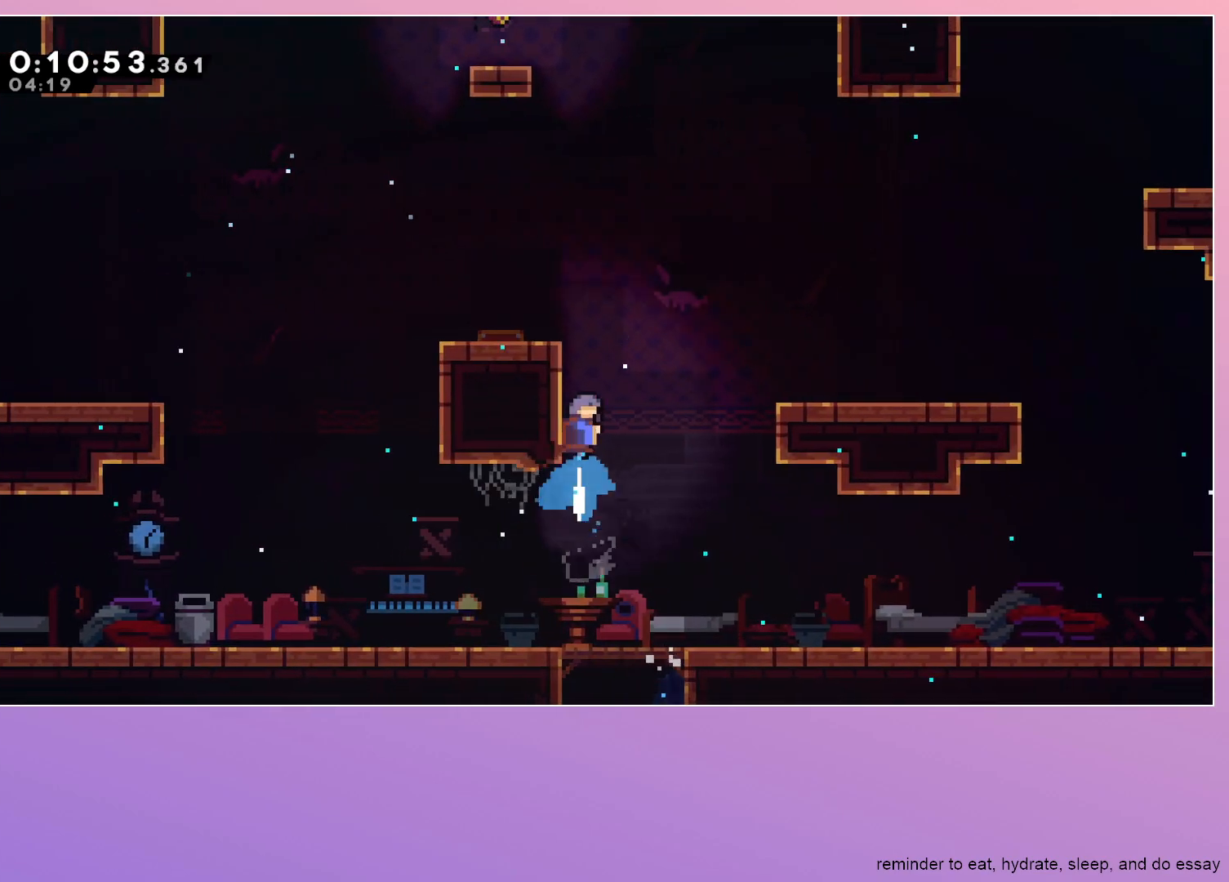
{"keys": ["jump"], "events": [[33, "up", "up"], [167, "dash", "up"], [167, "left", "down"], [217, "jump", "up"], [267, "left", "up"], [417, "jump", "down"]]}